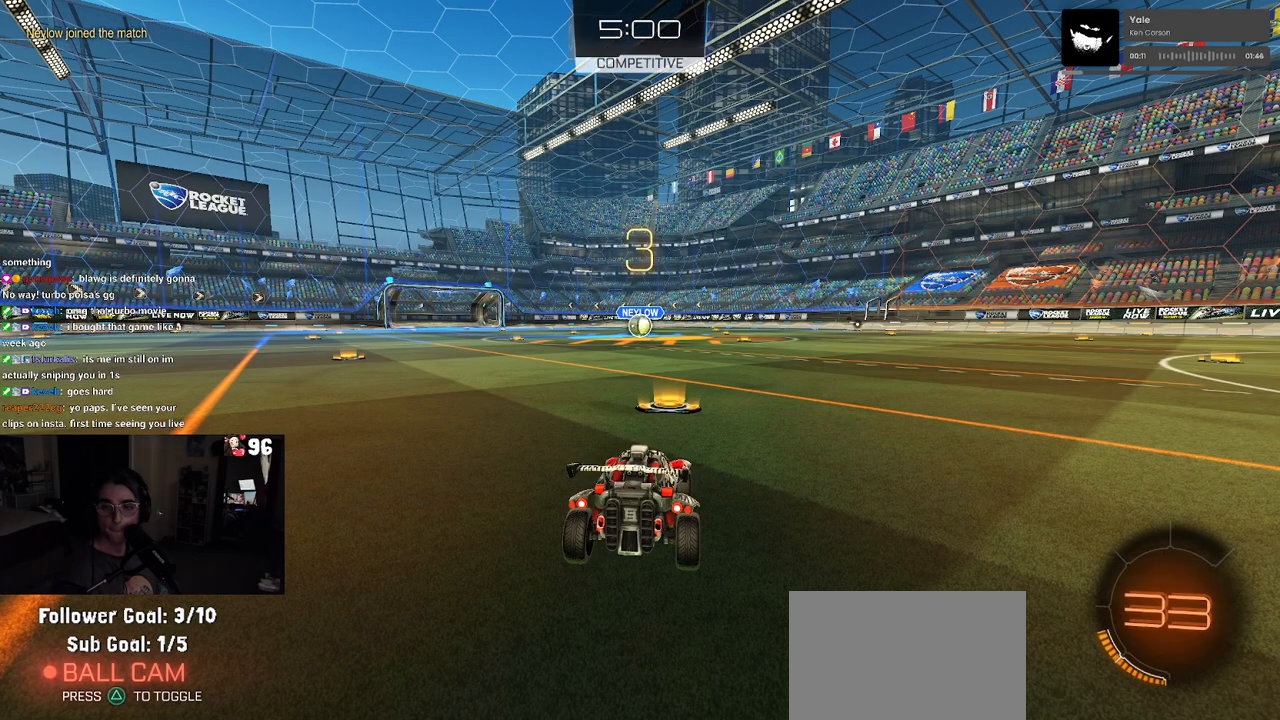
Gameplay with a controller (PlayStation layout); each line is a JSON object with the inputs held at the frame after it. "events" lists button and stick changes between this image and that frame as [ms after this image, input, new state], when the widget could be followed in between.
{"buttons": ["R2"], "left_stick": "center", "right_stick": "center", "events": [[67, "R2", "down"]]}
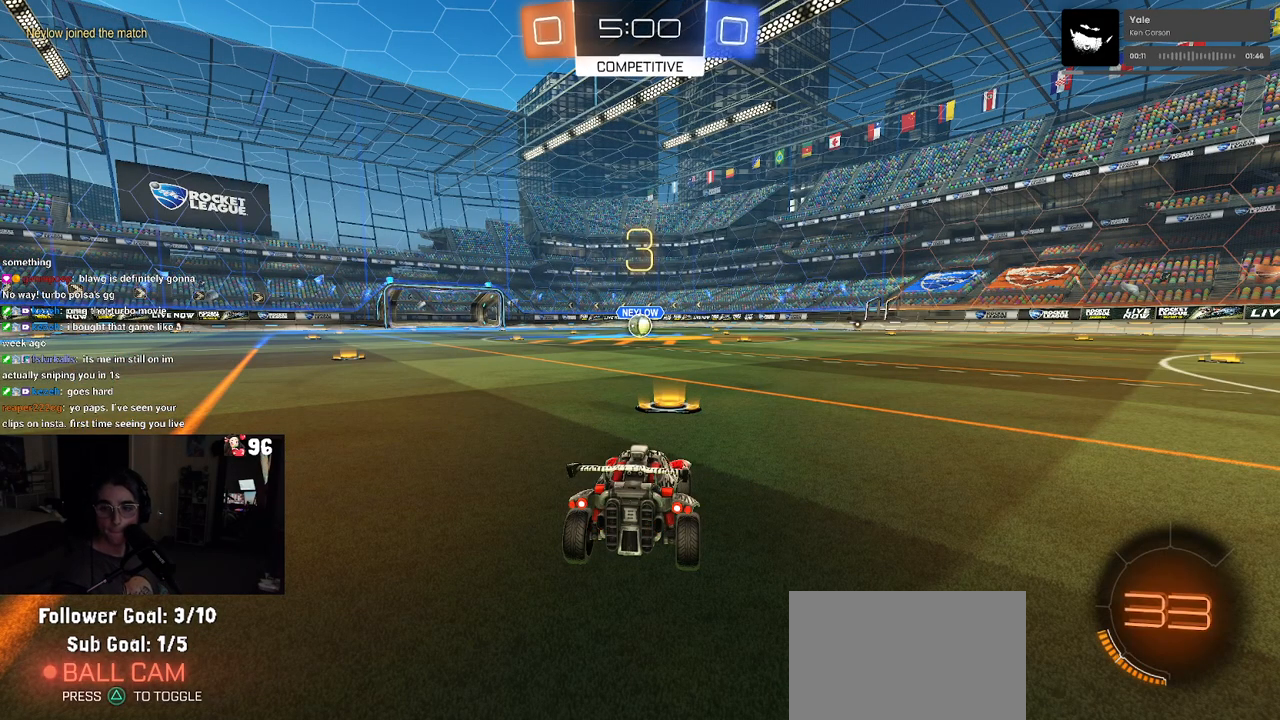
{"buttons": ["R2"], "left_stick": "center", "right_stick": "center", "events": []}
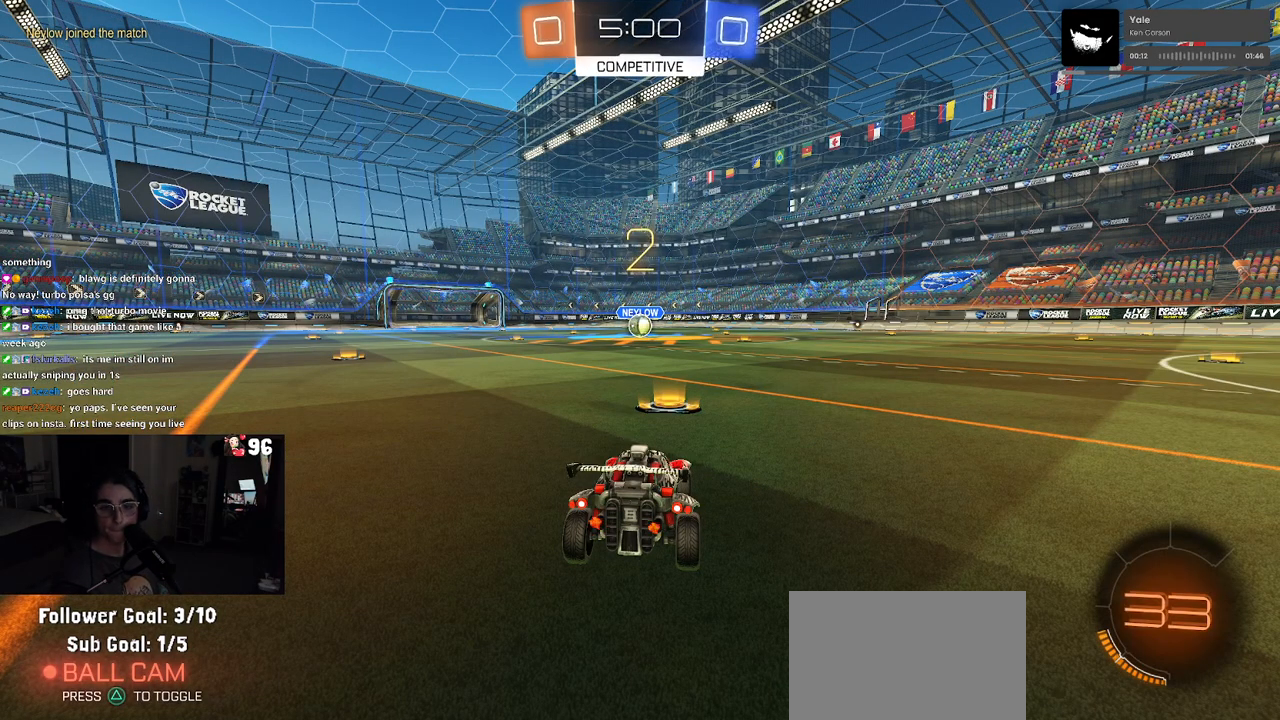
{"buttons": ["R2"], "left_stick": "center", "right_stick": "center", "events": []}
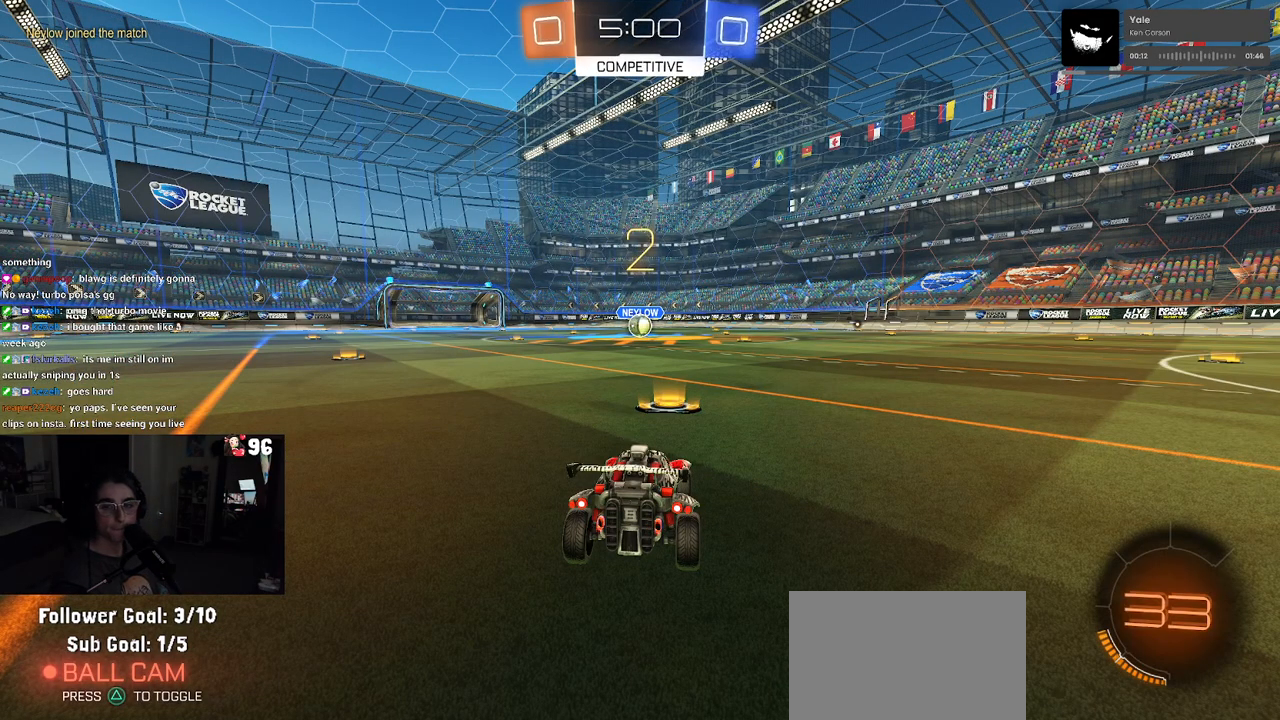
{"buttons": ["R1", "R2"], "left_stick": "center", "right_stick": "center", "events": [[500, "R1", "down"]]}
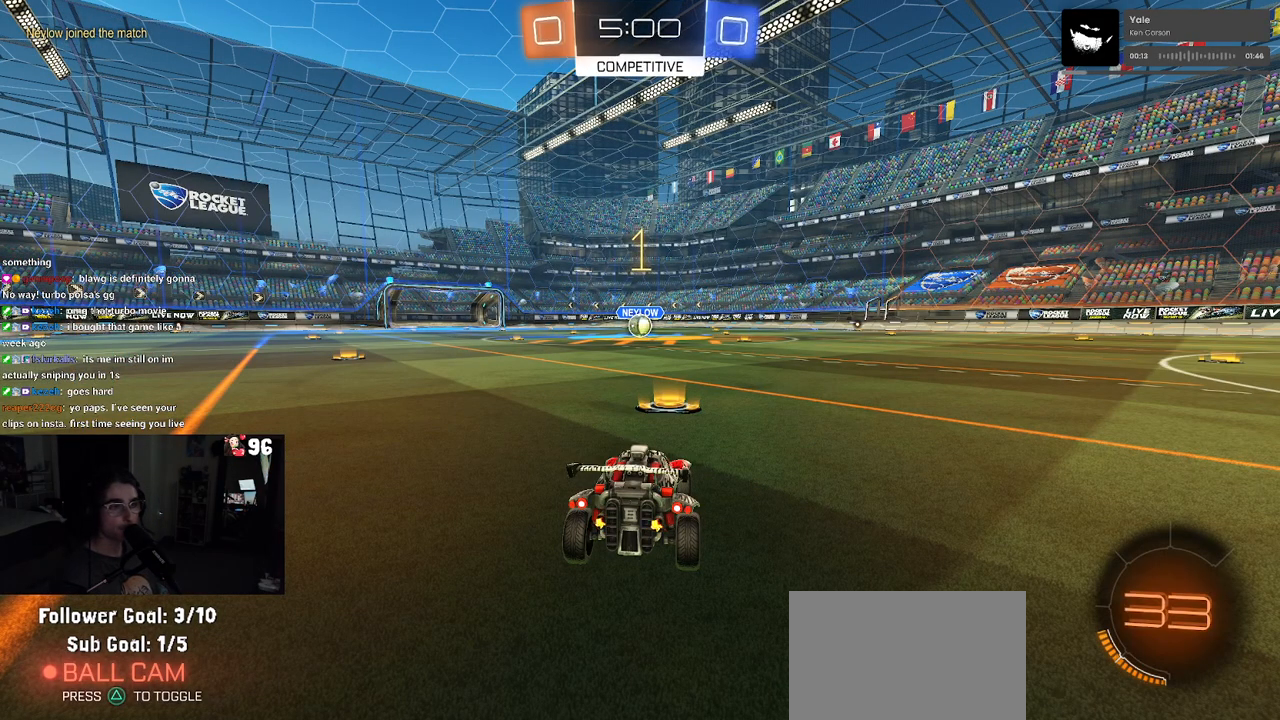
{"buttons": ["R1", "R2"], "left_stick": "center", "right_stick": "center", "events": []}
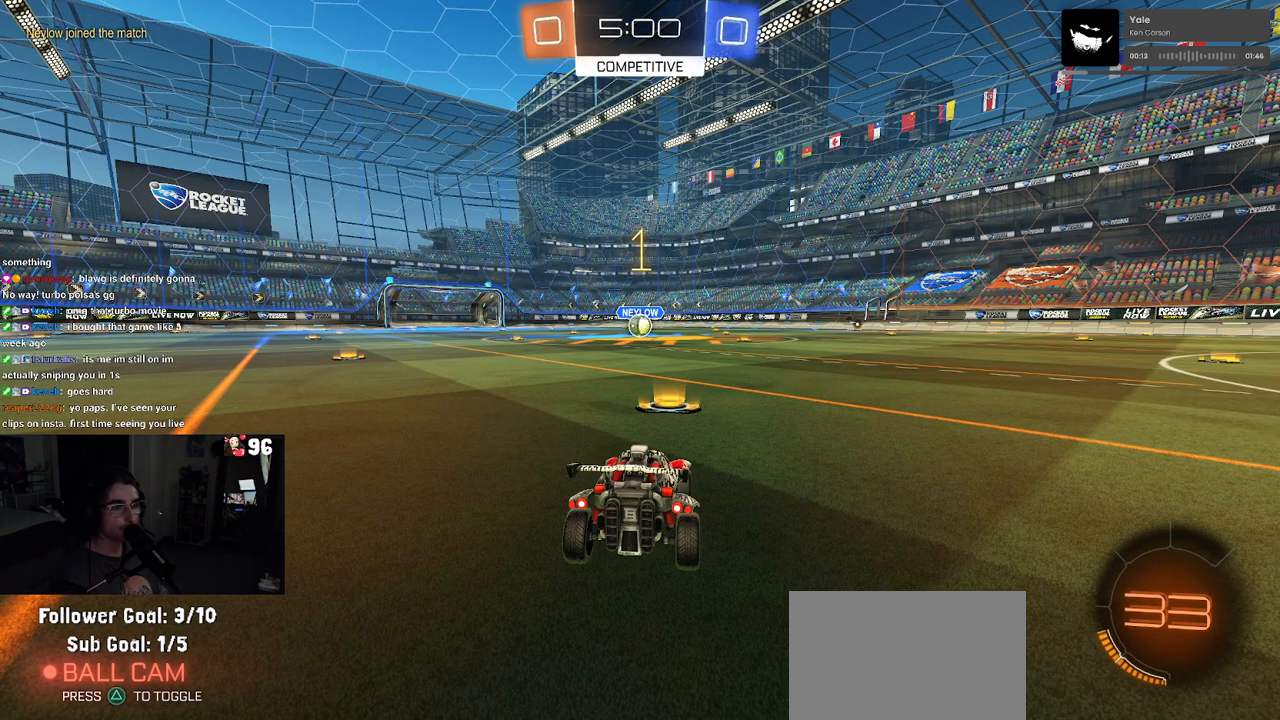
{"buttons": ["R1", "R2"], "left_stick": "up-left", "right_stick": "center", "events": [[350, "left_stick", "right"], [400, "CROSS", "down"], [433, "left_stick", "up"], [500, "CROSS", "up"], [500, "left_stick", "up-left"]]}
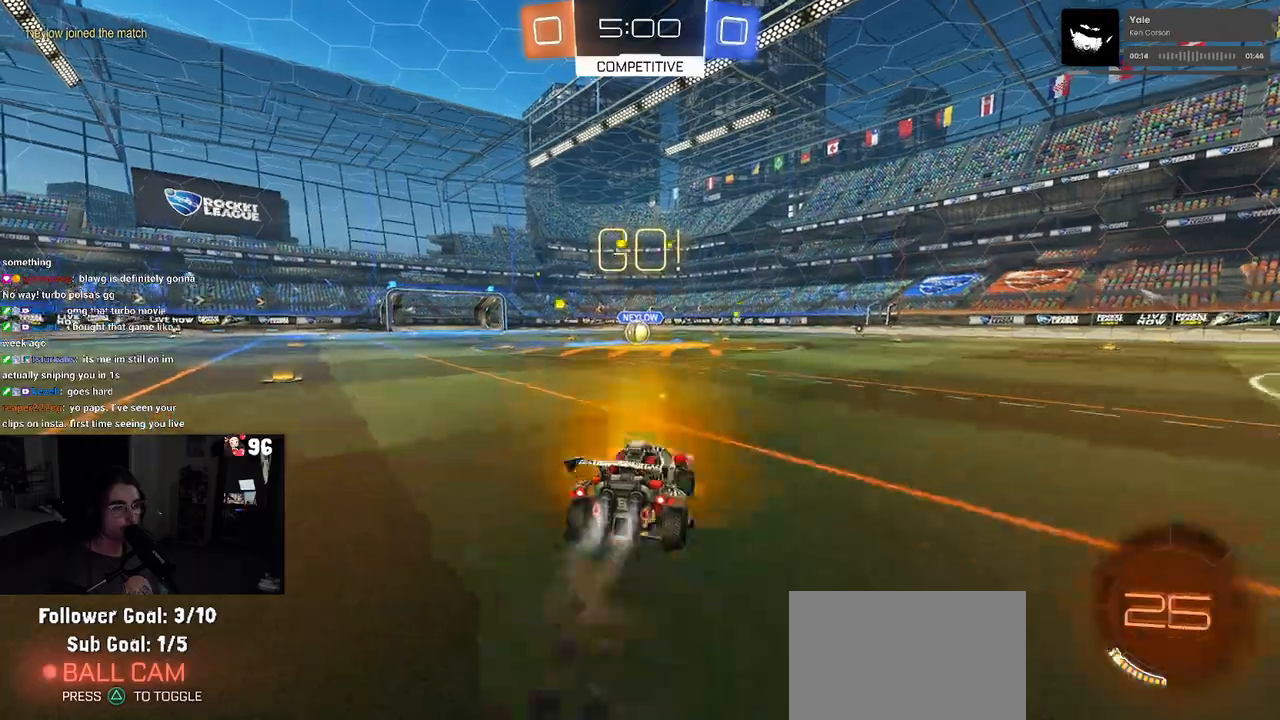
{"buttons": ["SQUARE", "R2"], "left_stick": "down-left", "right_stick": "center", "events": [[50, "CROSS", "down"], [117, "CROSS", "up"], [117, "SQUARE", "down"], [150, "left_stick", "down"], [400, "left_stick", "down-left"], [433, "R1", "up"]]}
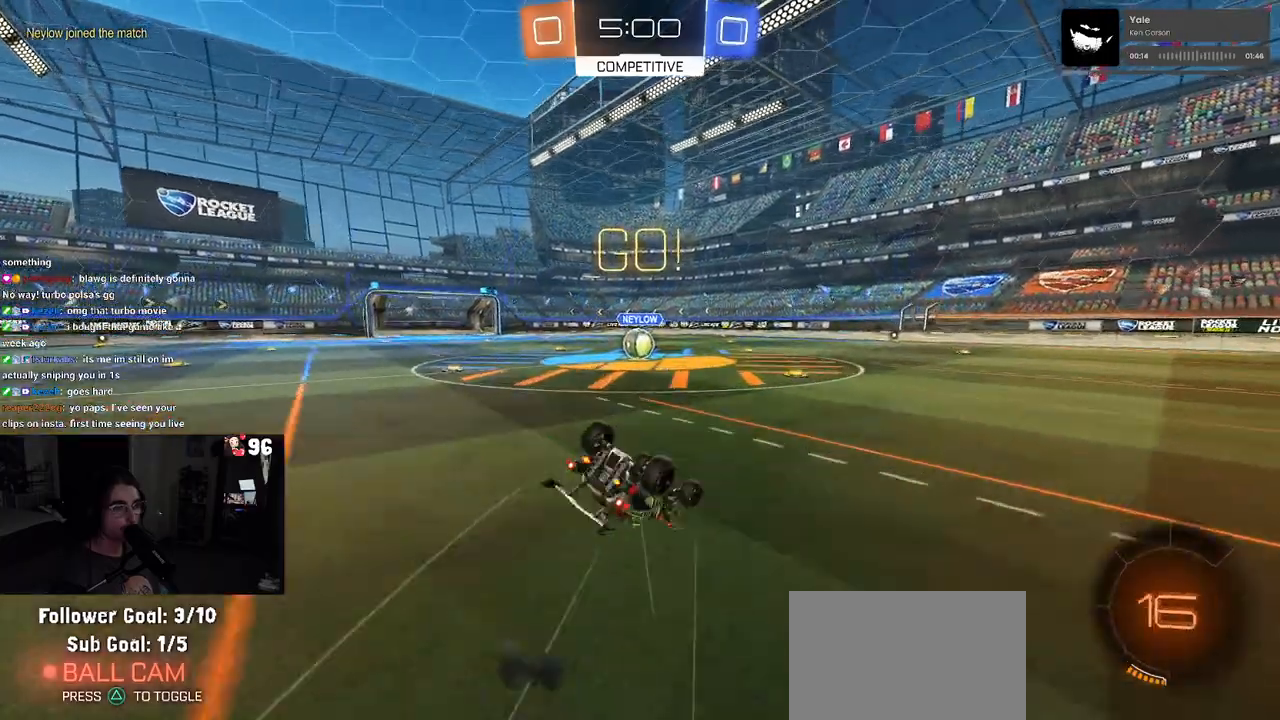
{"buttons": ["SQUARE", "R2"], "left_stick": "down-left", "right_stick": "center", "events": []}
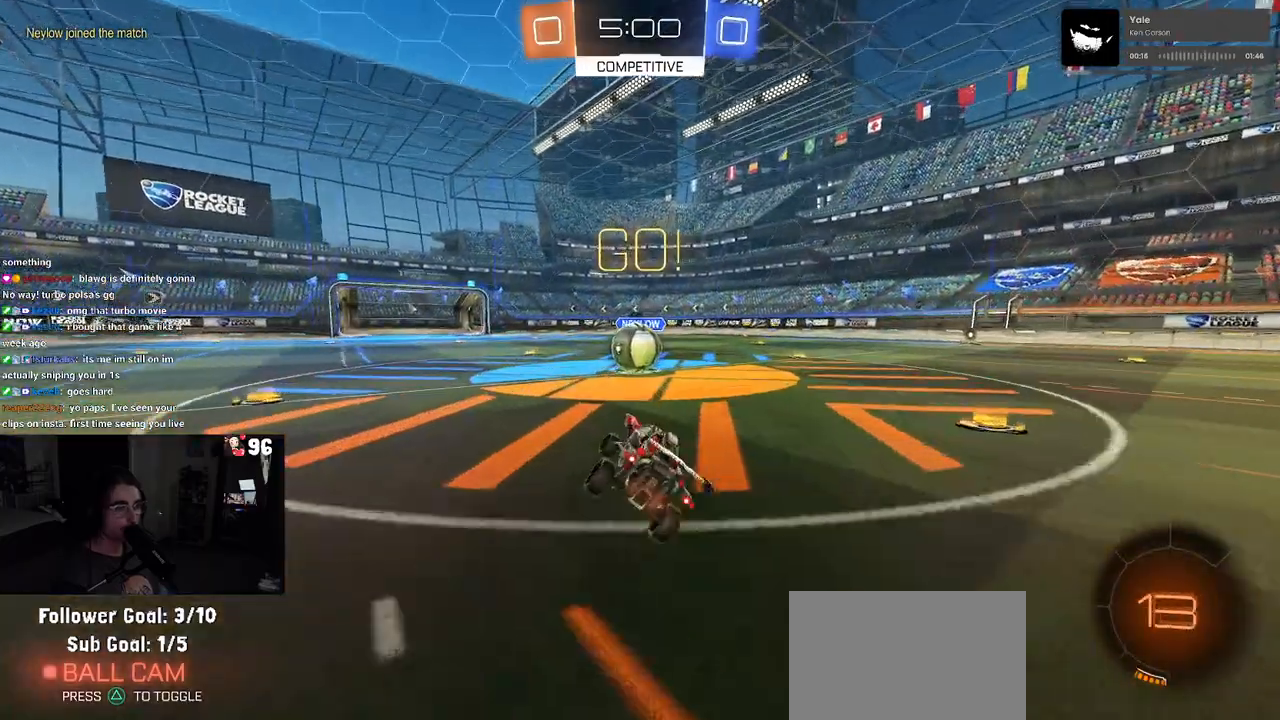
{"buttons": ["R2"], "left_stick": "up-right", "right_stick": "center", "events": [[17, "left_stick", "center"], [50, "SQUARE", "up"], [283, "CROSS", "down"], [400, "left_stick", "up-right"], [417, "CROSS", "up"]]}
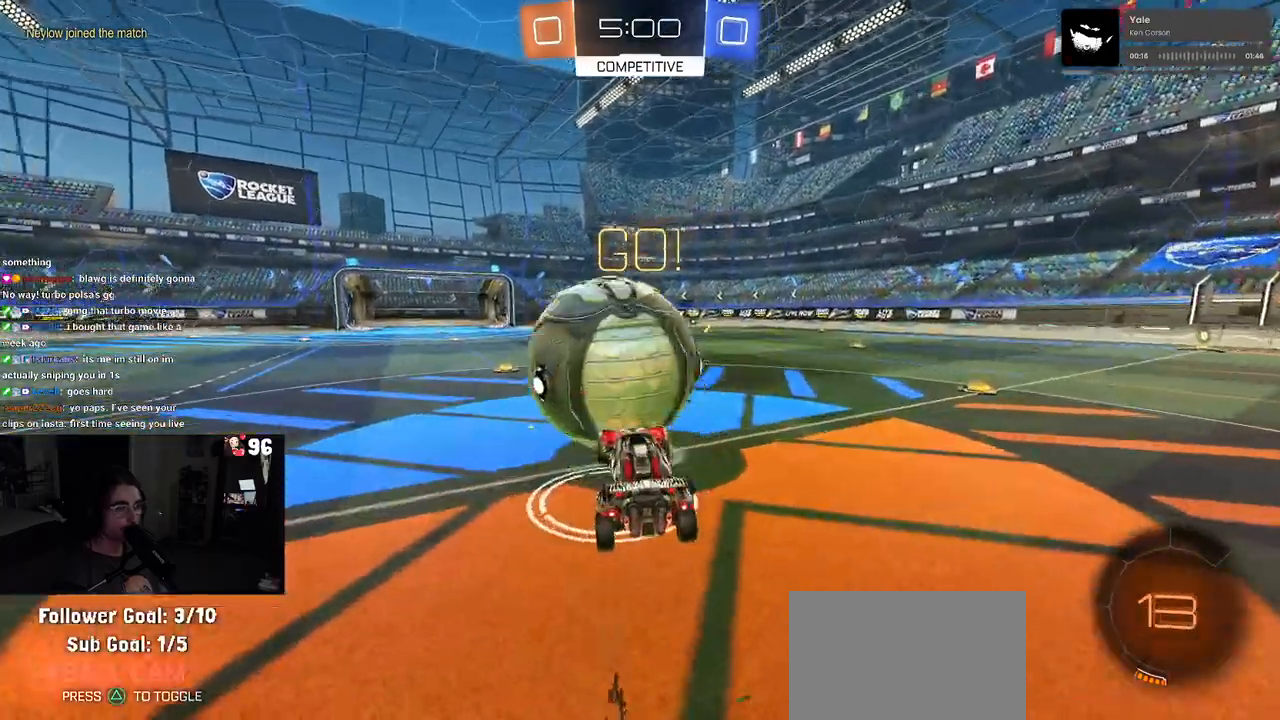
{"buttons": ["SQUARE", "R2"], "left_stick": "up-right", "right_stick": "center", "events": [[33, "CROSS", "down"], [233, "CROSS", "up"], [467, "SQUARE", "down"]]}
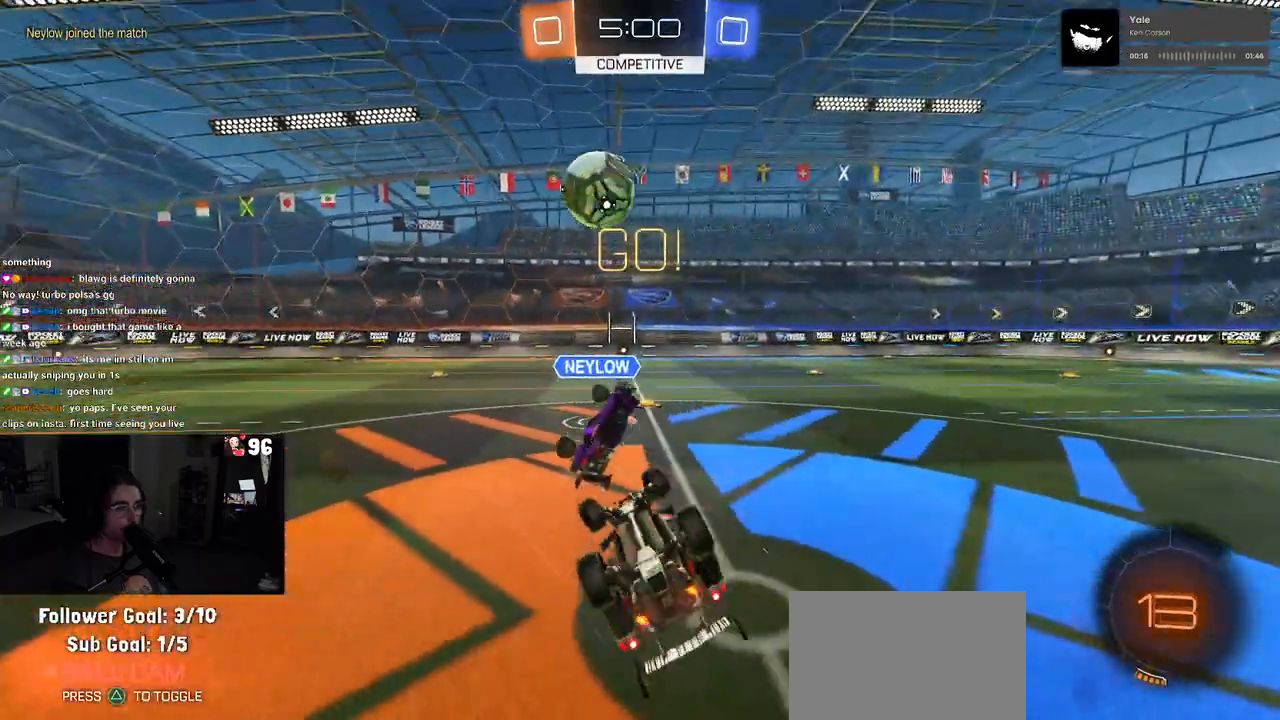
{"buttons": ["R2"], "left_stick": "up-right", "right_stick": "center", "events": [[100, "SQUARE", "up"]]}
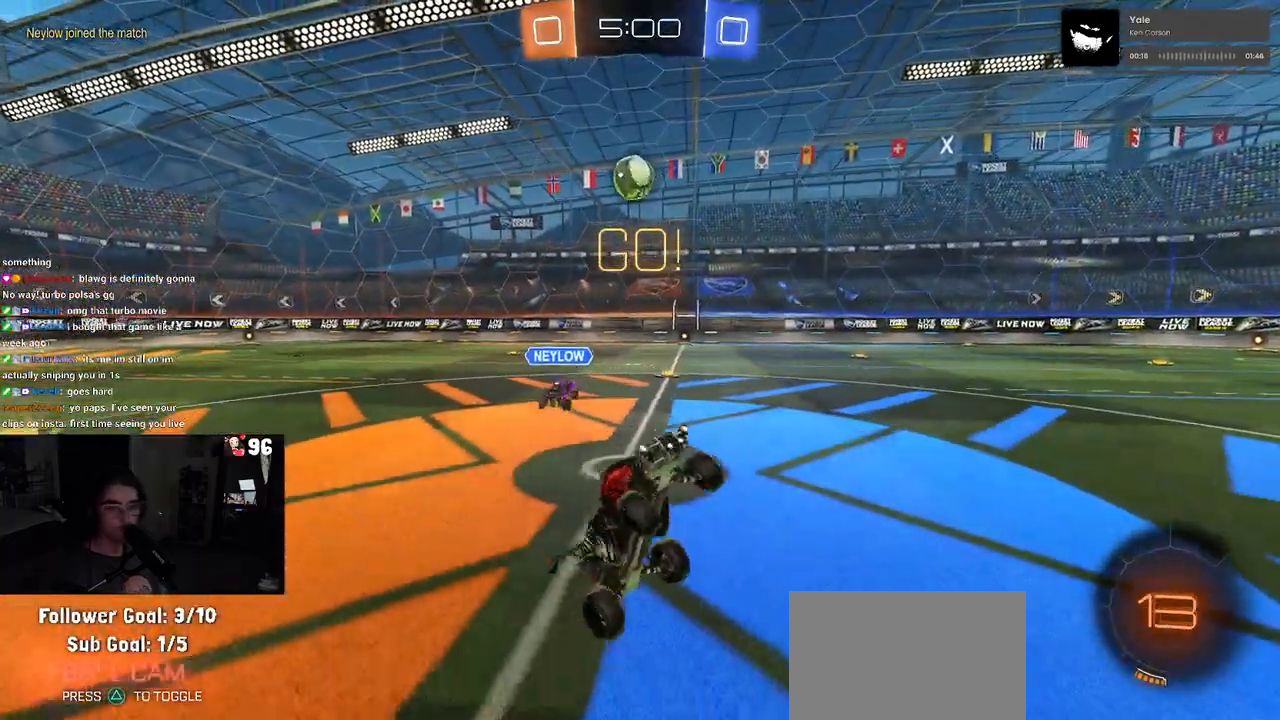
{"buttons": ["SQUARE", "R2"], "left_stick": "up-right", "right_stick": "center", "events": [[433, "SQUARE", "down"]]}
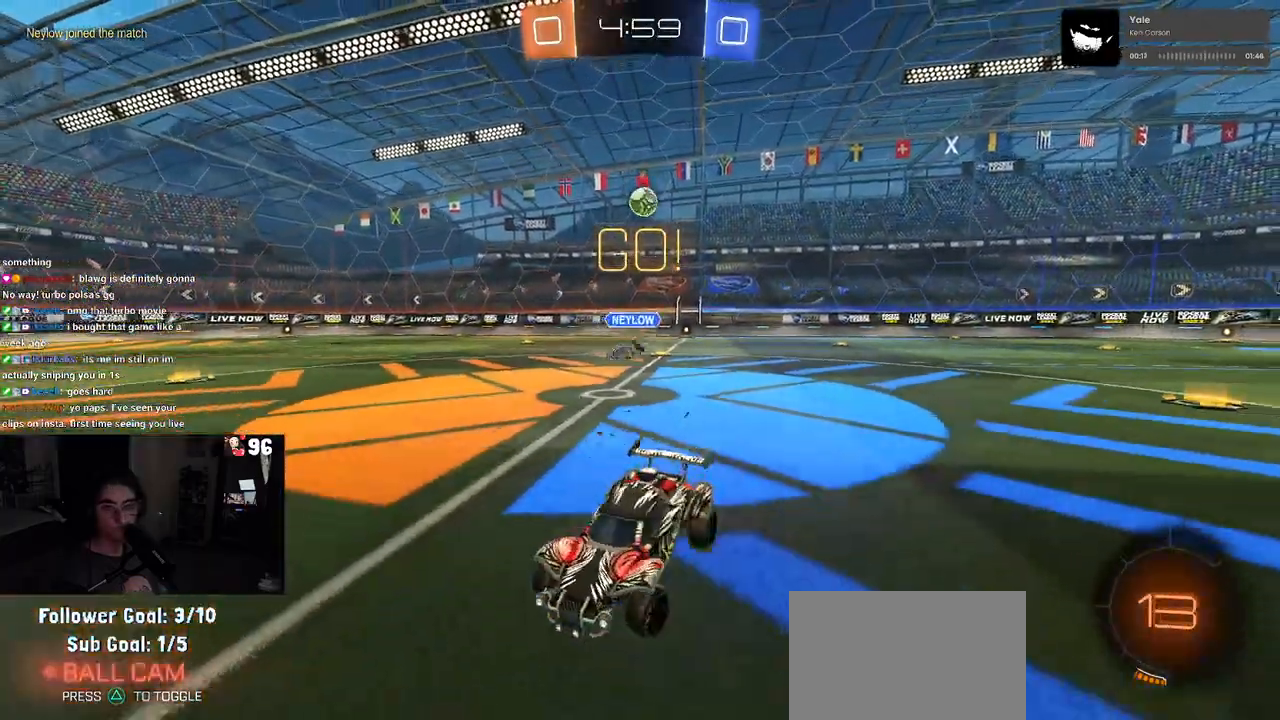
{"buttons": ["R2"], "left_stick": "up-right", "right_stick": "center", "events": [[33, "SQUARE", "up"]]}
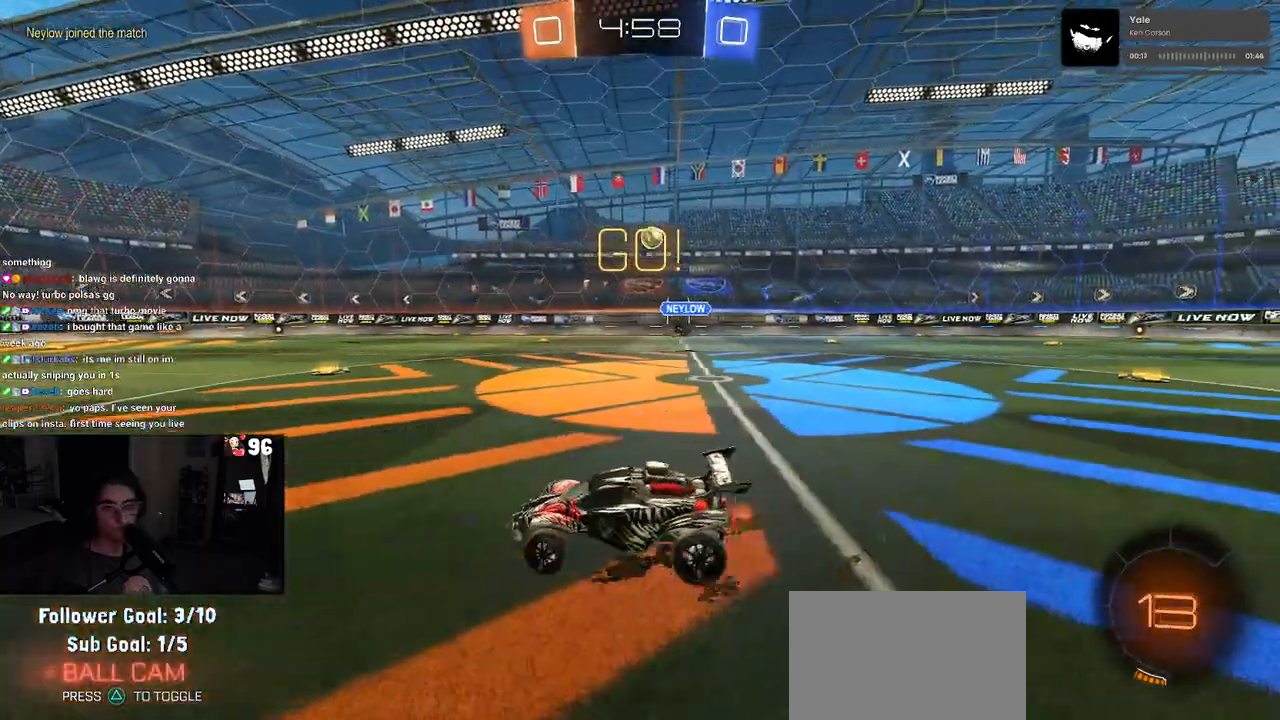
{"buttons": ["R2"], "left_stick": "center", "right_stick": "center", "events": [[350, "left_stick", "center"]]}
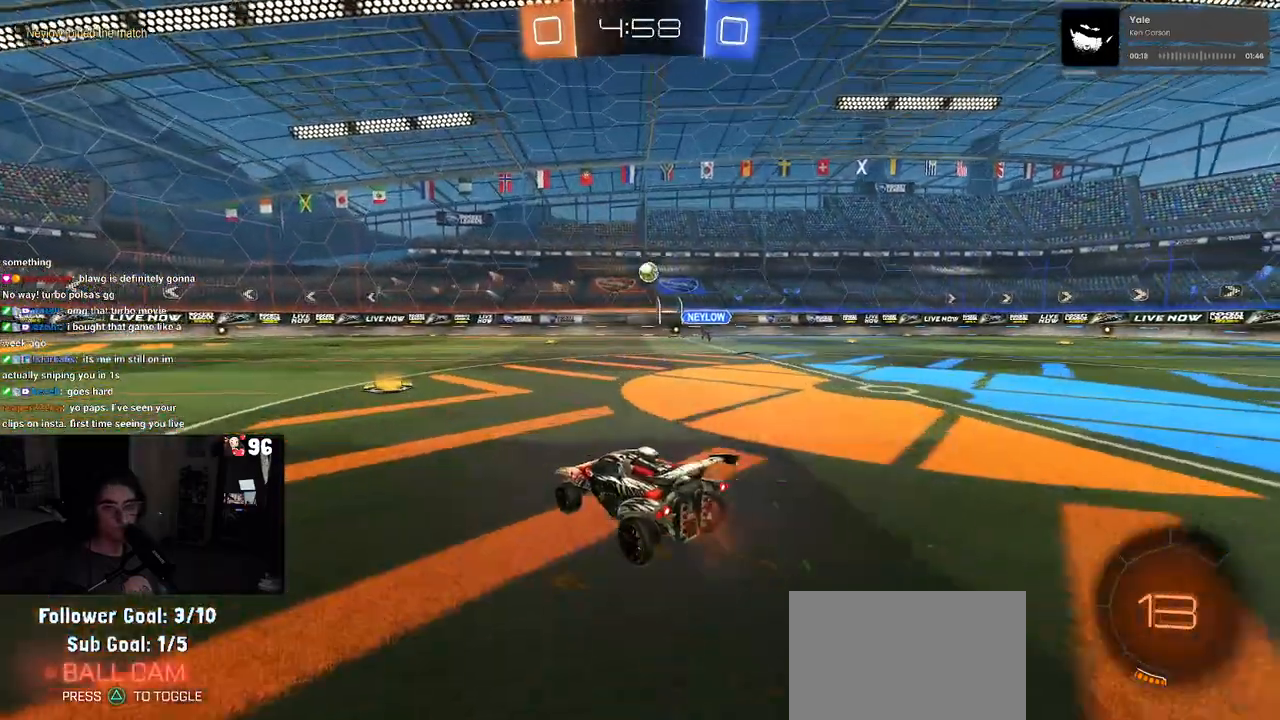
{"buttons": ["R2"], "left_stick": "center", "right_stick": "center", "events": []}
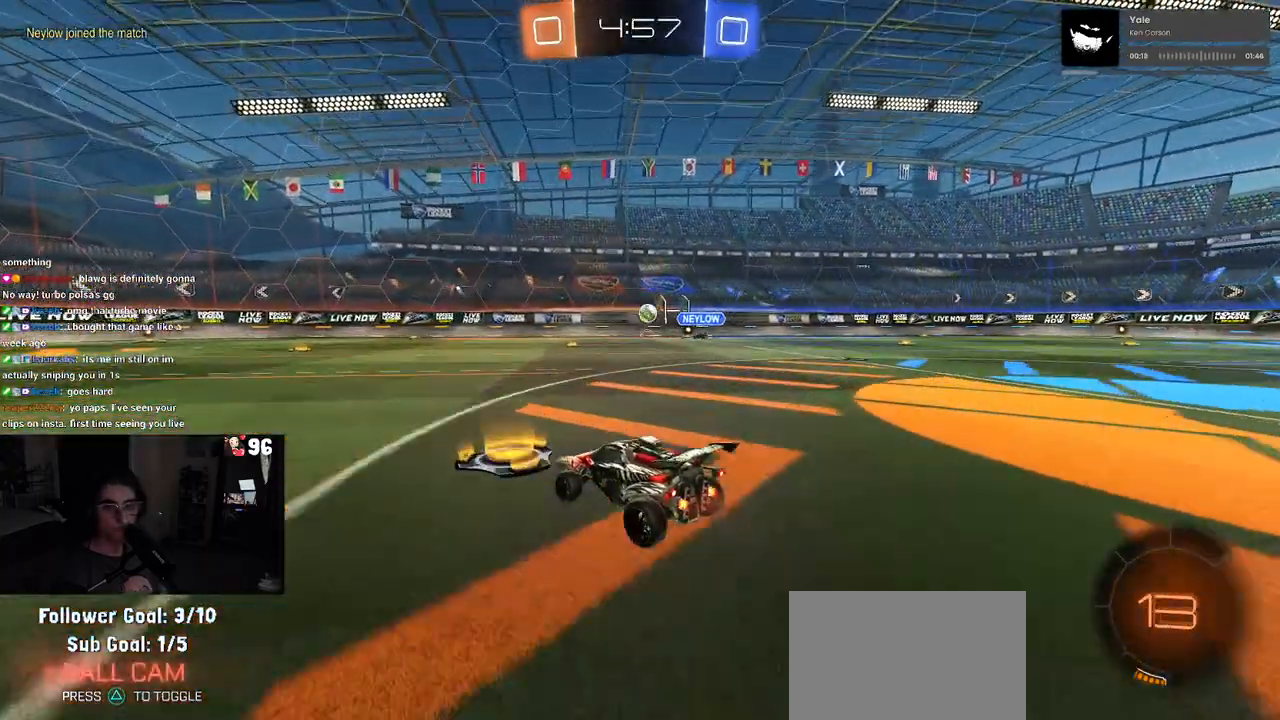
{"buttons": ["R2"], "left_stick": "center", "right_stick": "center", "events": []}
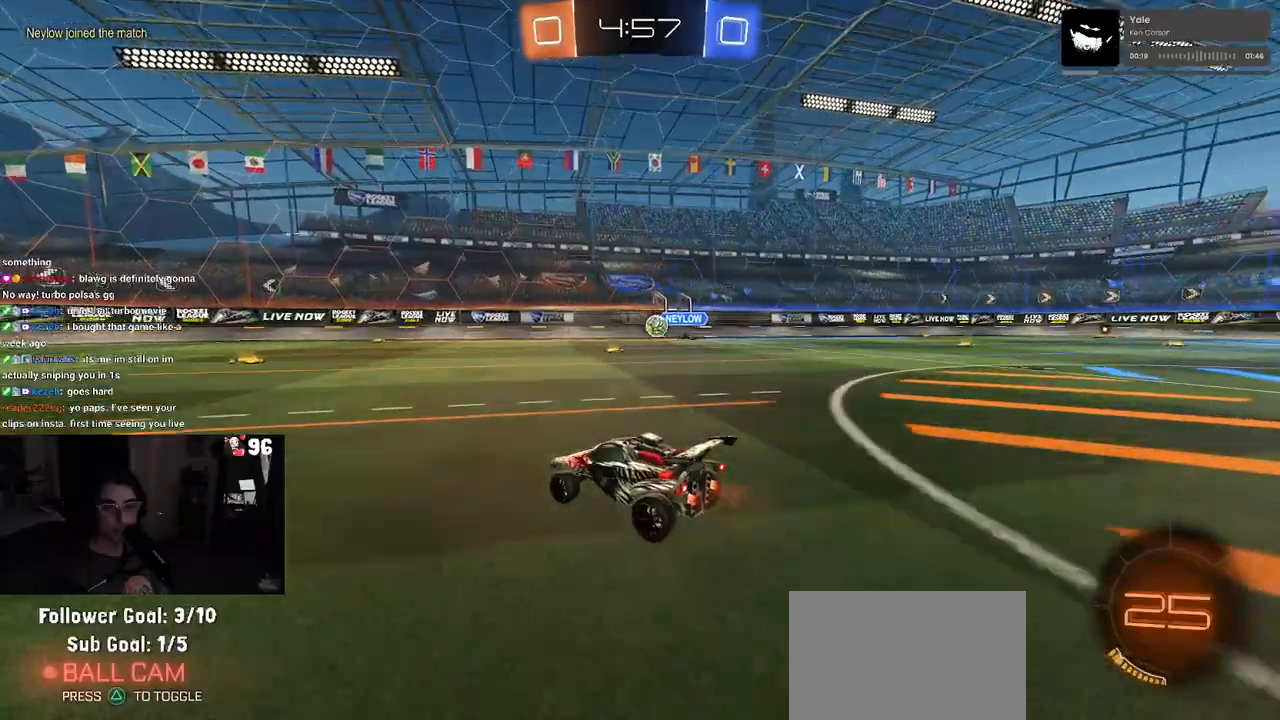
{"buttons": ["R1", "R2"], "left_stick": "center", "right_stick": "center", "events": [[217, "left_stick", "right"], [283, "R1", "down"], [350, "left_stick", "center"]]}
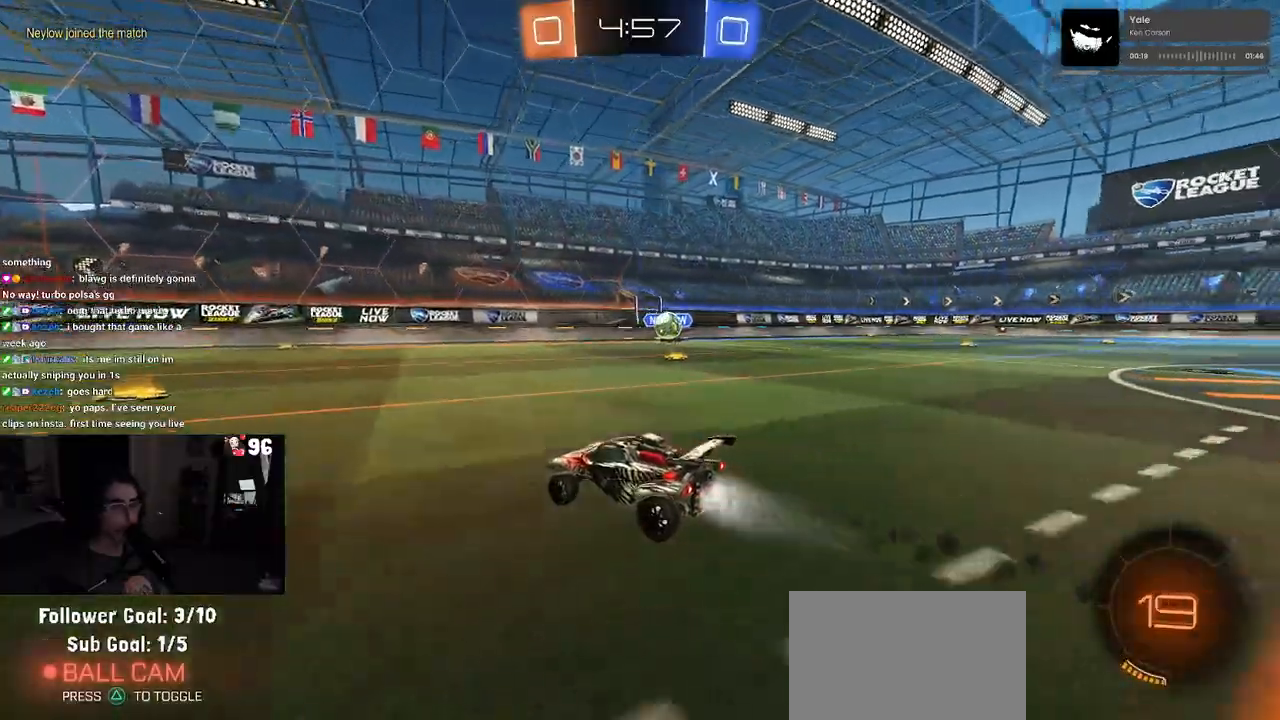
{"buttons": ["R1", "R2"], "left_stick": "left", "right_stick": "center", "events": [[100, "TRIANGLE", "down"], [167, "TRIANGLE", "up"], [350, "TRIANGLE", "down"], [467, "TRIANGLE", "up"], [500, "left_stick", "left"]]}
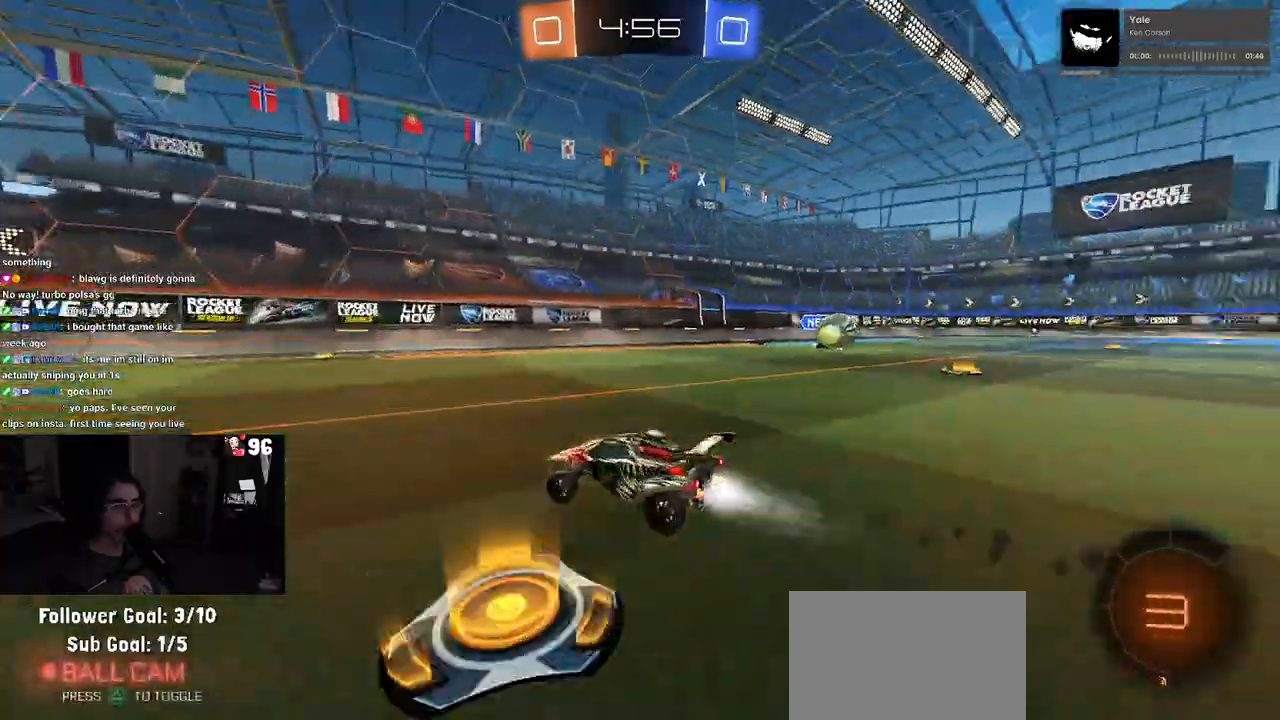
{"buttons": ["R1", "R2"], "left_stick": "left", "right_stick": "center", "events": [[183, "left_stick", "center"], [350, "left_stick", "left"]]}
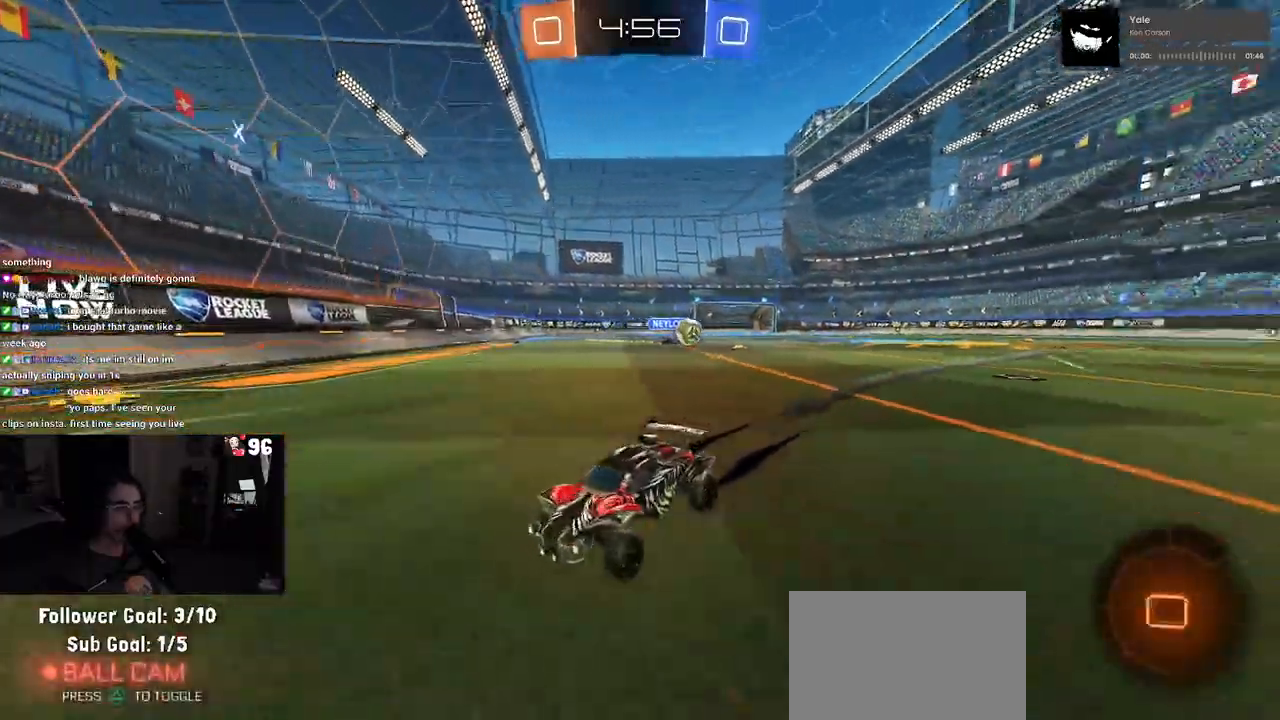
{"buttons": ["R2"], "left_stick": "left", "right_stick": "center", "events": [[17, "R1", "up"], [133, "left_stick", "center"], [217, "left_stick", "left"], [333, "SQUARE", "down"], [433, "SQUARE", "up"]]}
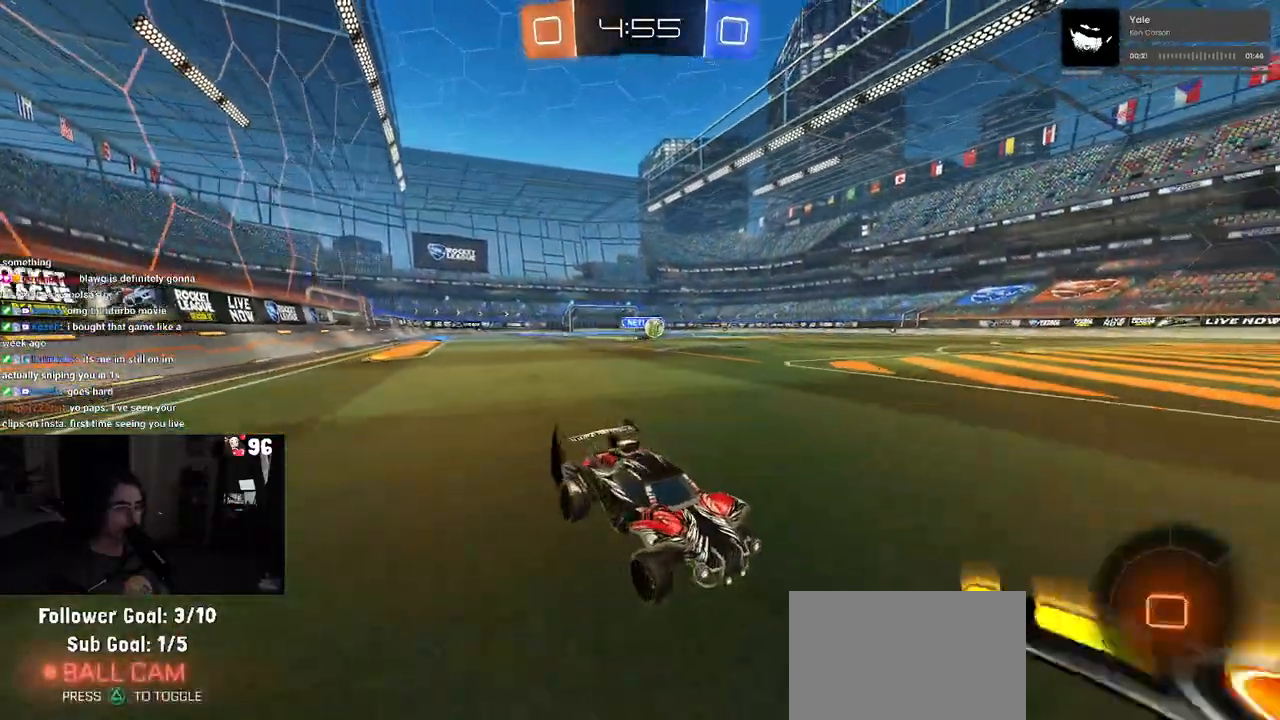
{"buttons": ["R1", "R2"], "left_stick": "center", "right_stick": "center", "events": [[100, "R1", "down"], [433, "left_stick", "center"]]}
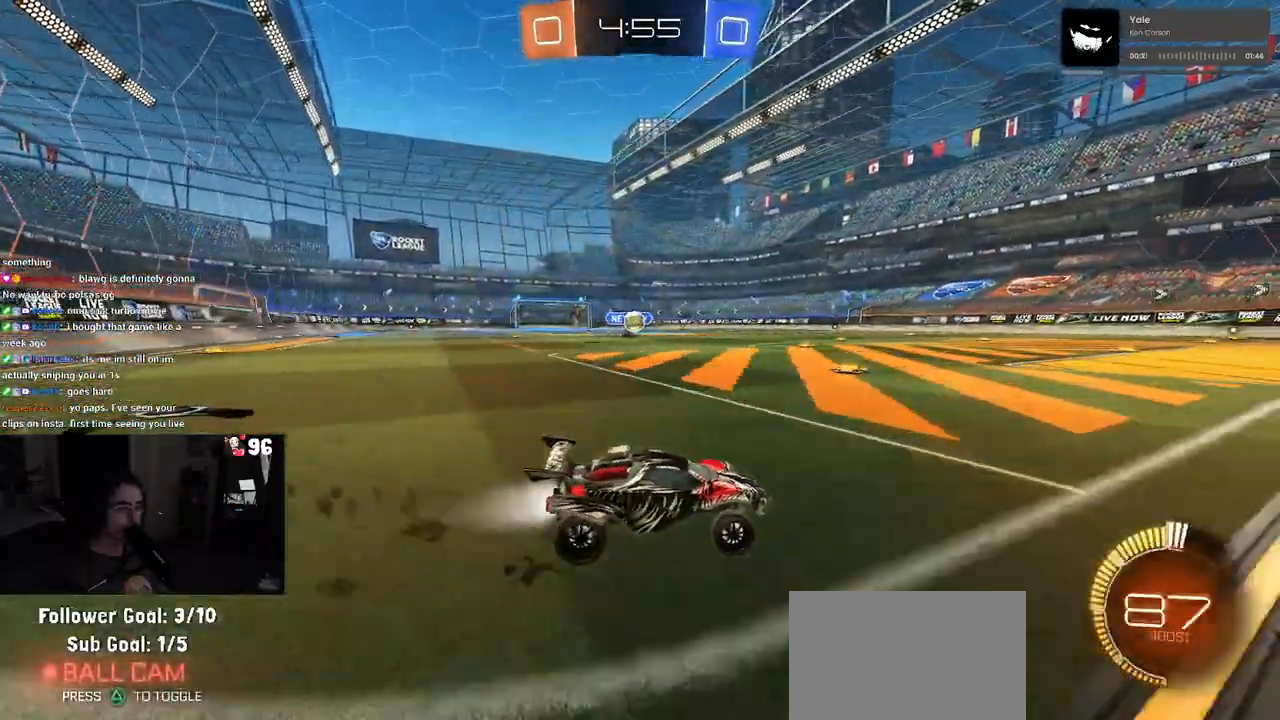
{"buttons": ["L2"], "left_stick": "left", "right_stick": "center", "events": [[83, "left_stick", "left"], [183, "R1", "up"], [283, "left_stick", "center"], [383, "left_stick", "left"], [433, "R2", "up"], [483, "L2", "down"]]}
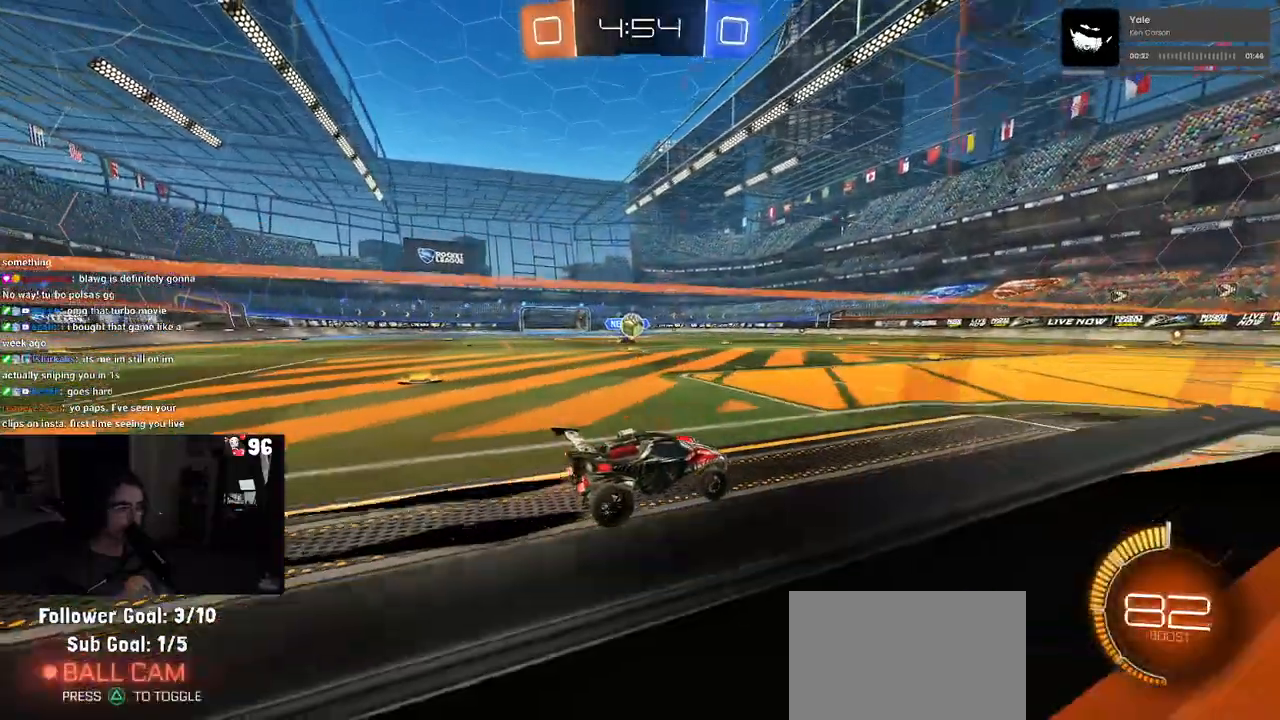
{"buttons": [], "left_stick": "up-left", "right_stick": "center", "events": [[33, "left_stick", "center"], [133, "R2", "down"], [150, "CROSS", "down"], [150, "left_stick", "down-left"], [233, "left_stick", "down"], [400, "CROSS", "up"], [400, "L2", "up"], [417, "left_stick", "up-left"], [450, "R2", "up"]]}
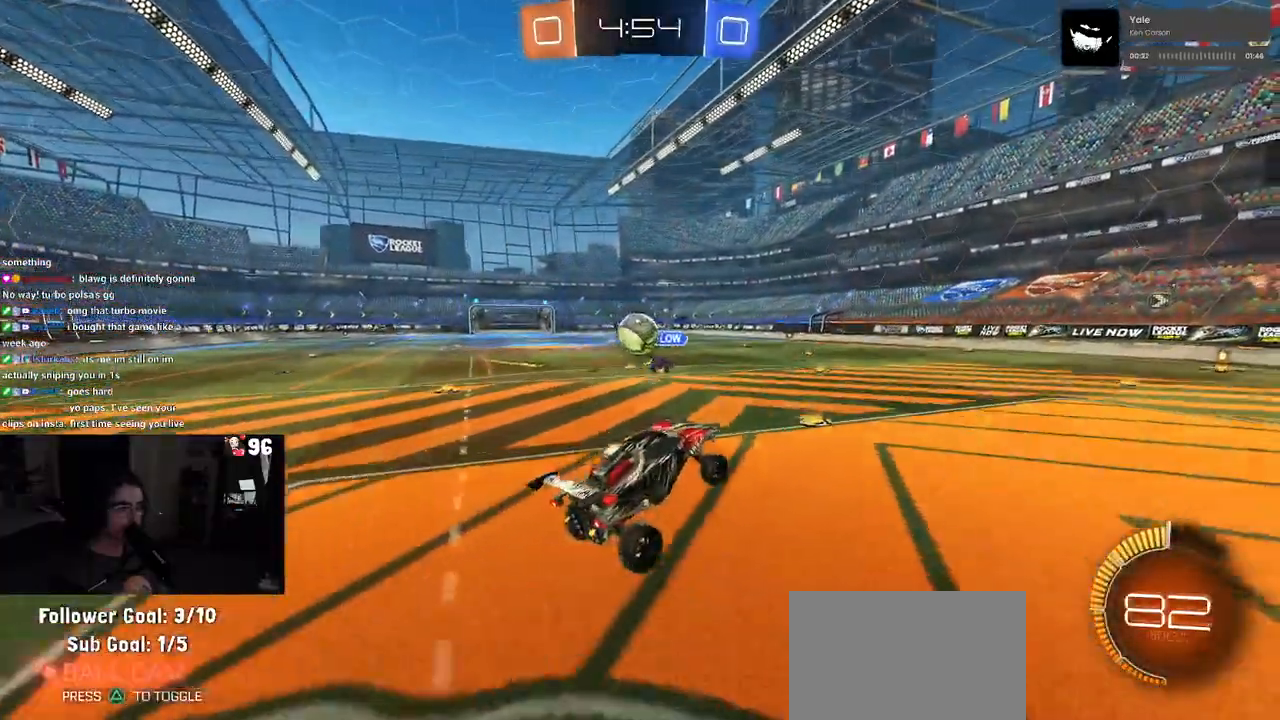
{"buttons": ["R2"], "left_stick": "center", "right_stick": "center", "events": [[83, "left_stick", "center"], [133, "left_stick", "down"], [283, "left_stick", "down-left"], [317, "CROSS", "down"], [317, "R2", "down"], [467, "left_stick", "center"], [500, "CROSS", "up"]]}
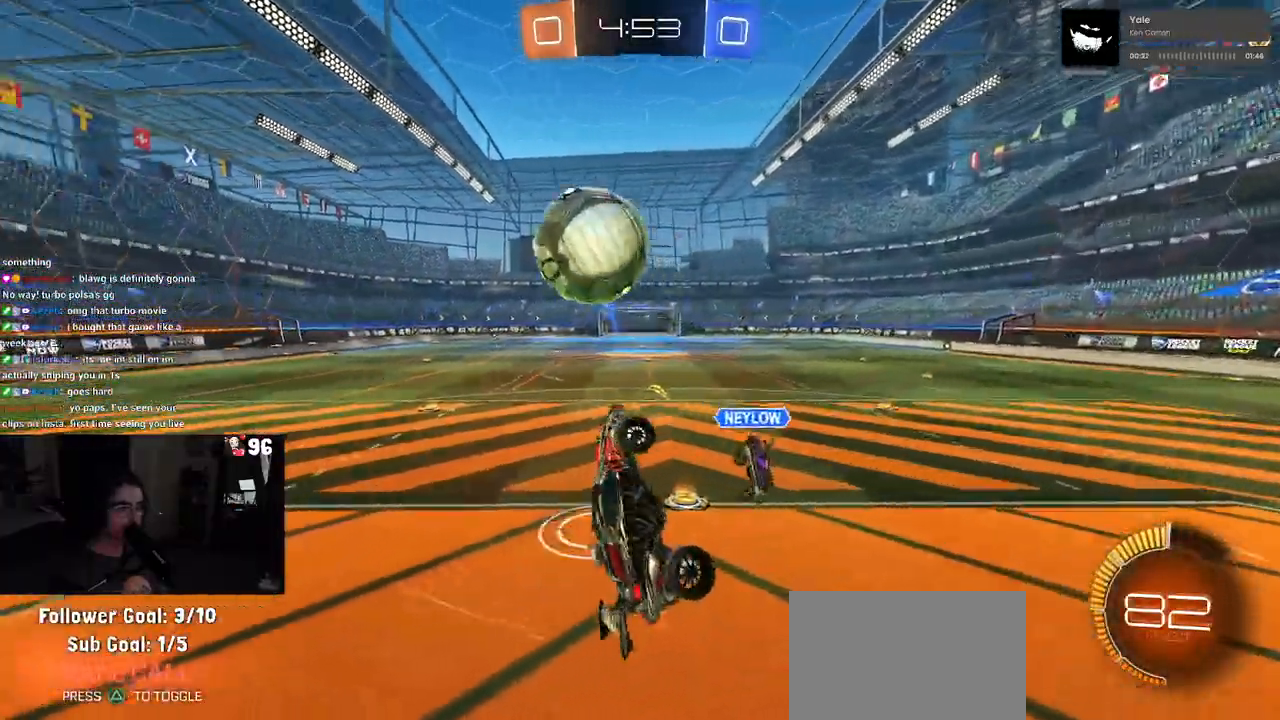
{"buttons": ["L1"], "left_stick": "up-left", "right_stick": "center", "events": [[50, "R2", "up"], [233, "left_stick", "up"], [283, "L1", "down"], [350, "left_stick", "up-left"]]}
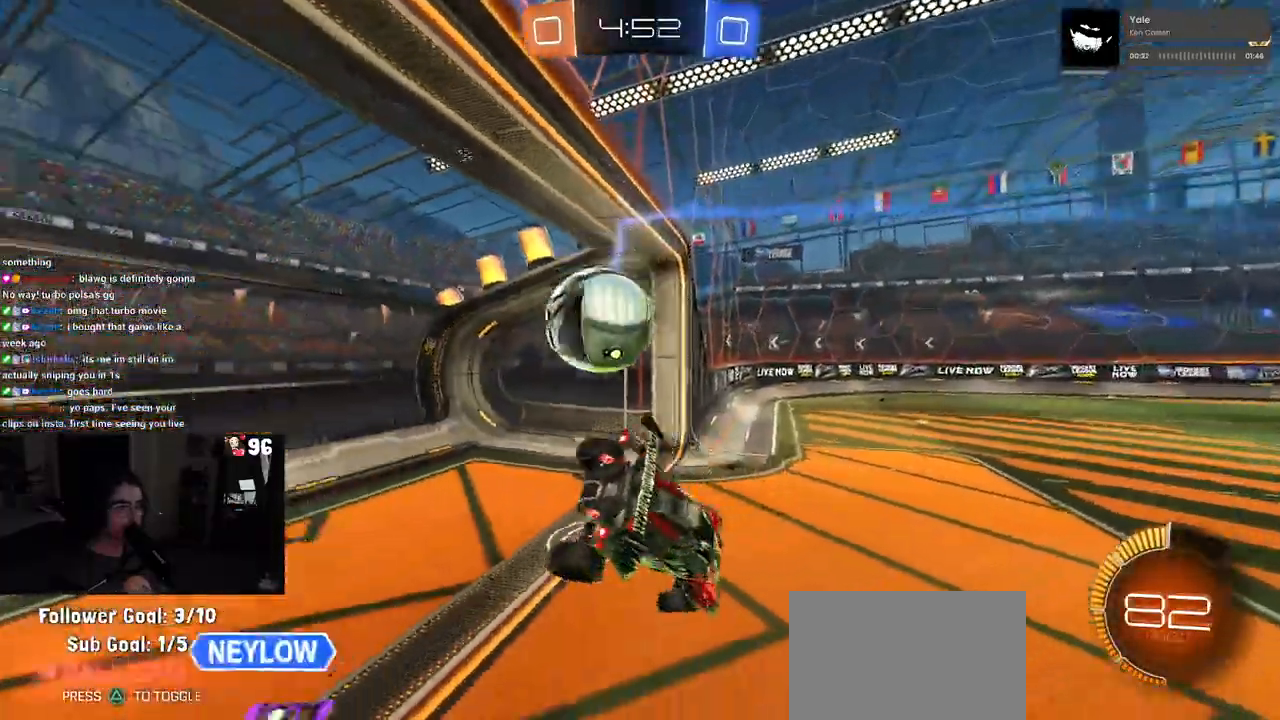
{"buttons": ["R2"], "left_stick": "center", "right_stick": "center", "events": [[117, "left_stick", "left"], [133, "L1", "up"], [150, "R2", "down"], [400, "left_stick", "center"]]}
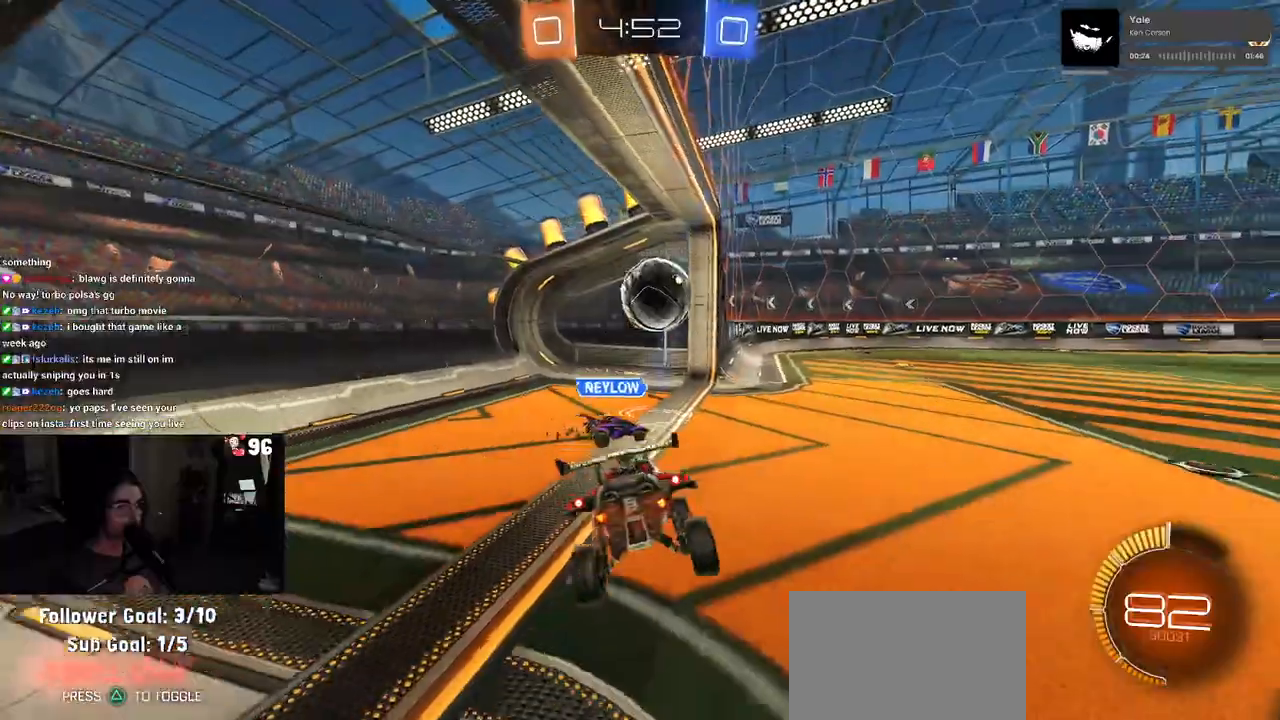
{"buttons": ["R1", "R2"], "left_stick": "center", "right_stick": "center", "events": [[400, "R1", "down"]]}
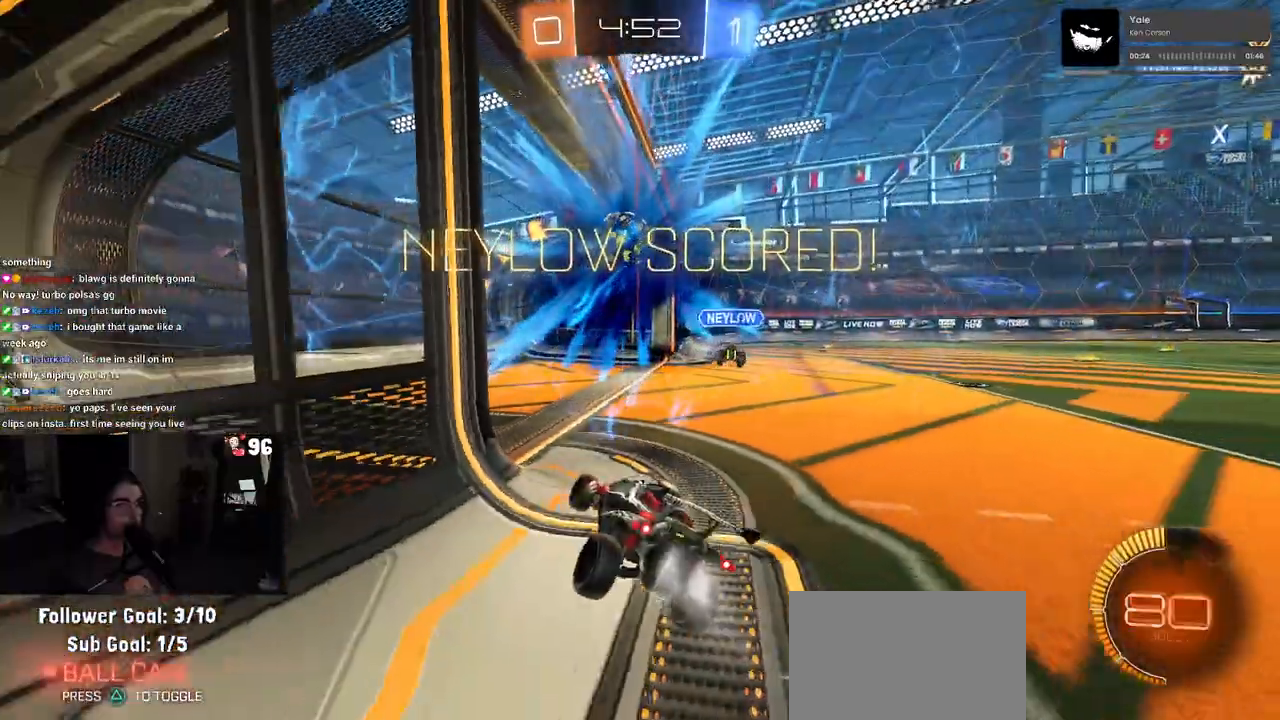
{"buttons": [], "left_stick": "center", "right_stick": "center", "events": [[200, "R1", "up"], [433, "R2", "up"]]}
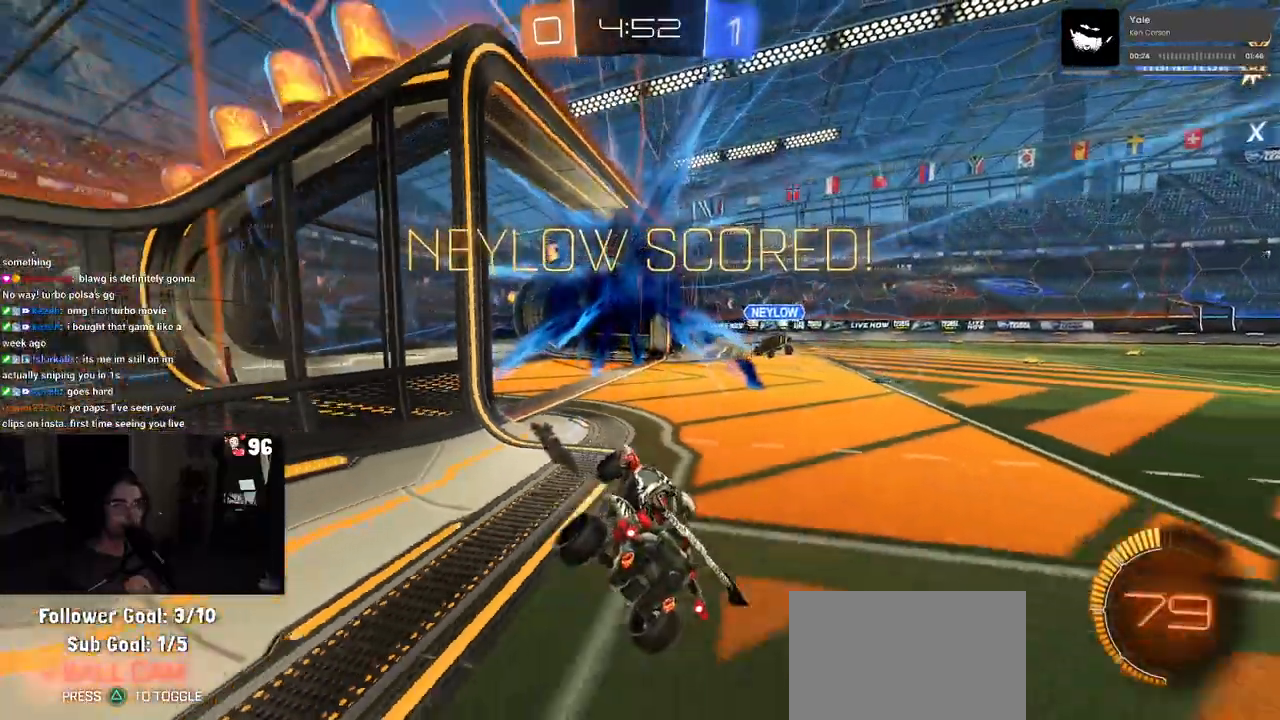
{"buttons": [], "left_stick": "center", "right_stick": "center", "events": [[283, "CROSS", "down"], [433, "CROSS", "up"]]}
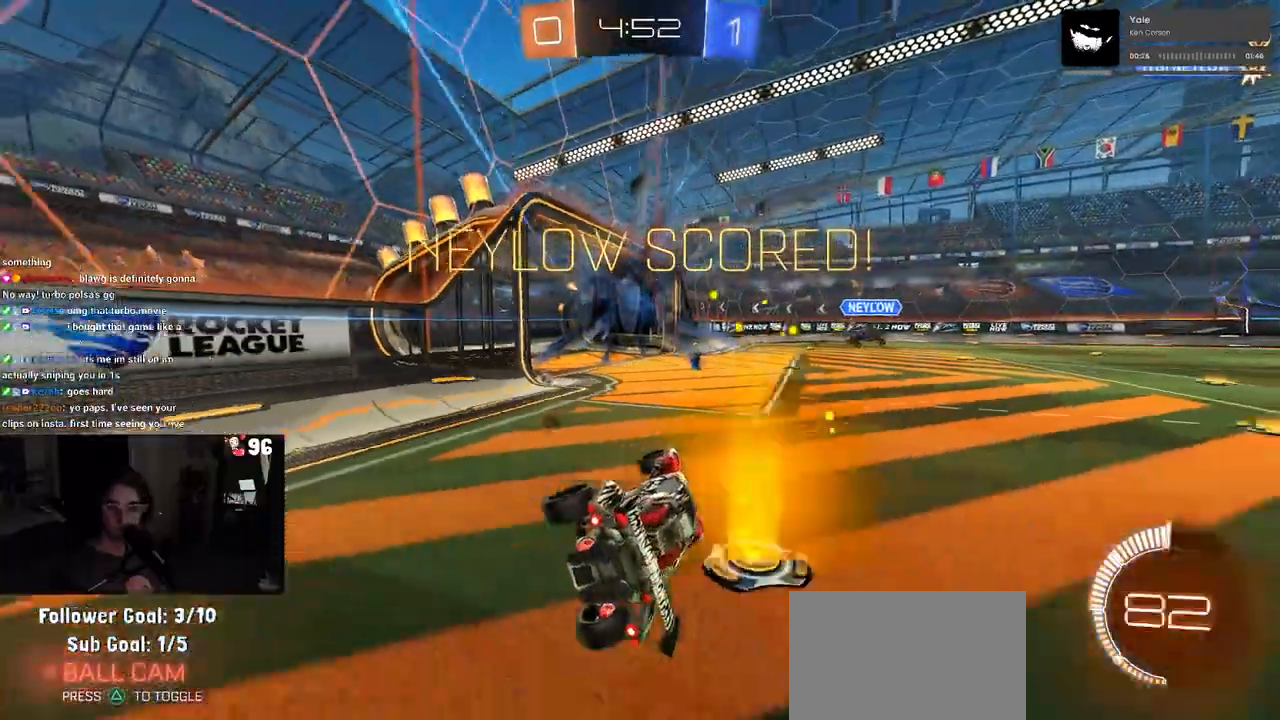
{"buttons": ["CROSS"], "left_stick": "center", "right_stick": "center", "events": [[17, "CROSS", "down"], [133, "CROSS", "up"], [233, "CROSS", "down"], [350, "CROSS", "up"], [433, "CROSS", "down"]]}
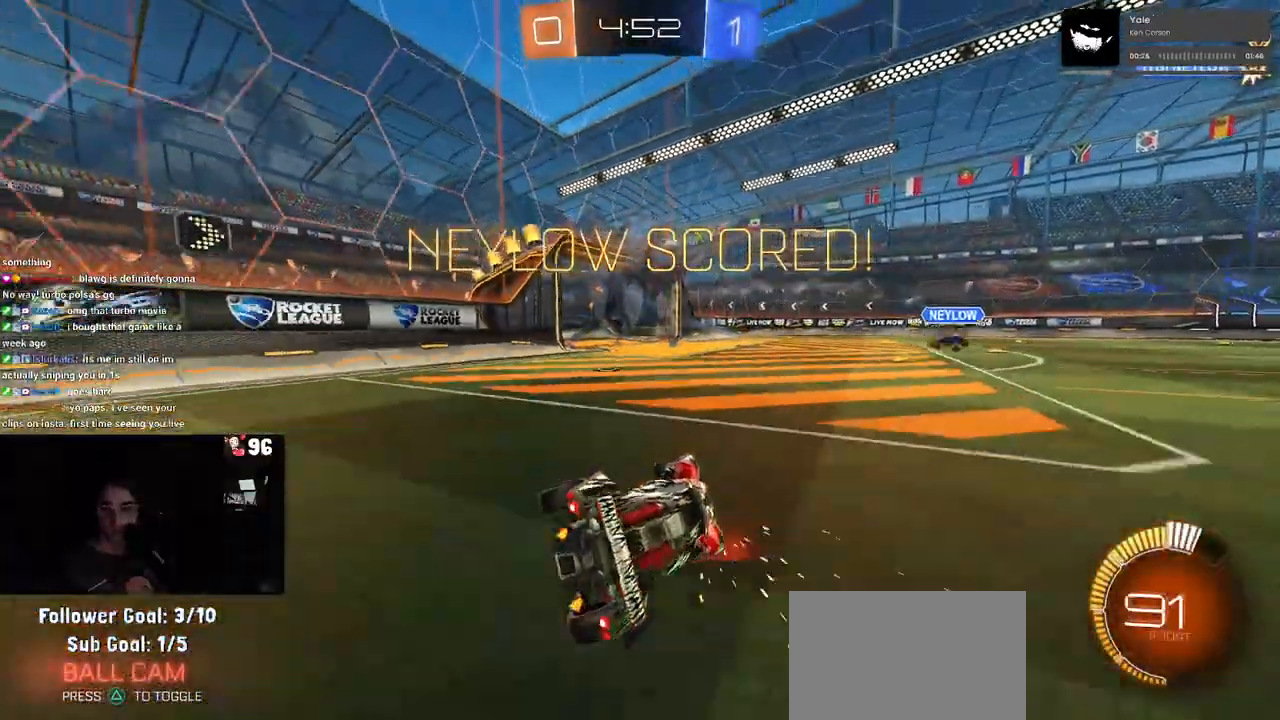
{"buttons": ["CROSS"], "left_stick": "center", "right_stick": "center", "events": [[50, "CROSS", "up"], [150, "CROSS", "down"], [267, "CROSS", "up"], [333, "CROSS", "down"], [433, "CROSS", "up"], [500, "CROSS", "down"]]}